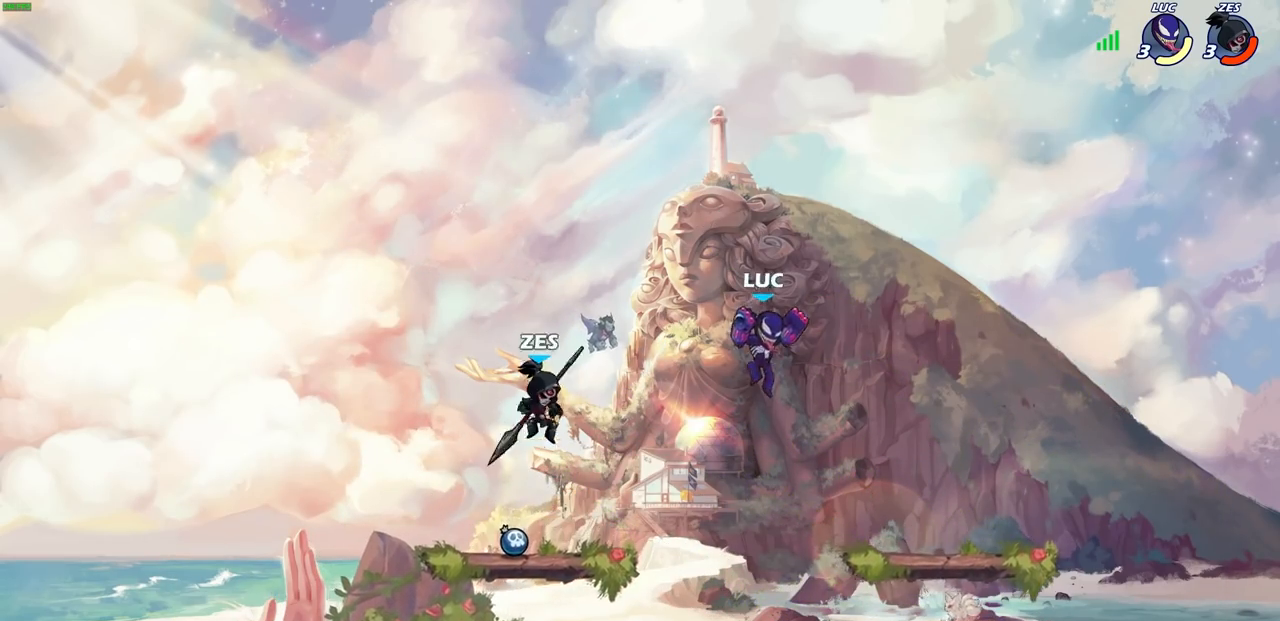
Gameplay with a controller (PlayStation layout); each line is a JSON object with the inputs held at the frame after it. "events" lists button and stick changes between this image and that frame as [ms after this image, input, new state], when the widget could be followed in between.
{"buttons": ["R2"], "left_stick": "right", "right_stick": "center", "events": [[33, "left_stick", "right"], [367, "R2", "down"]]}
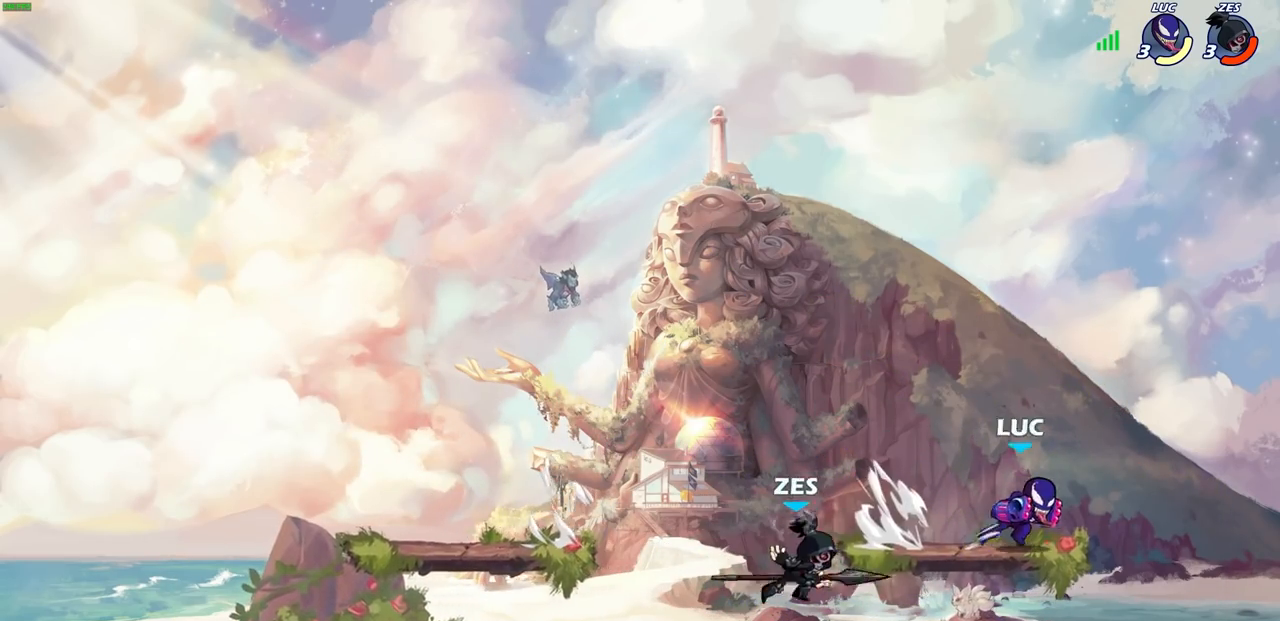
{"buttons": ["CROSS"], "left_stick": "up-left", "right_stick": "center", "events": [[100, "R2", "up"], [100, "left_stick", "down-left"], [267, "left_stick", "left"], [400, "CROSS", "down"], [467, "left_stick", "up-left"]]}
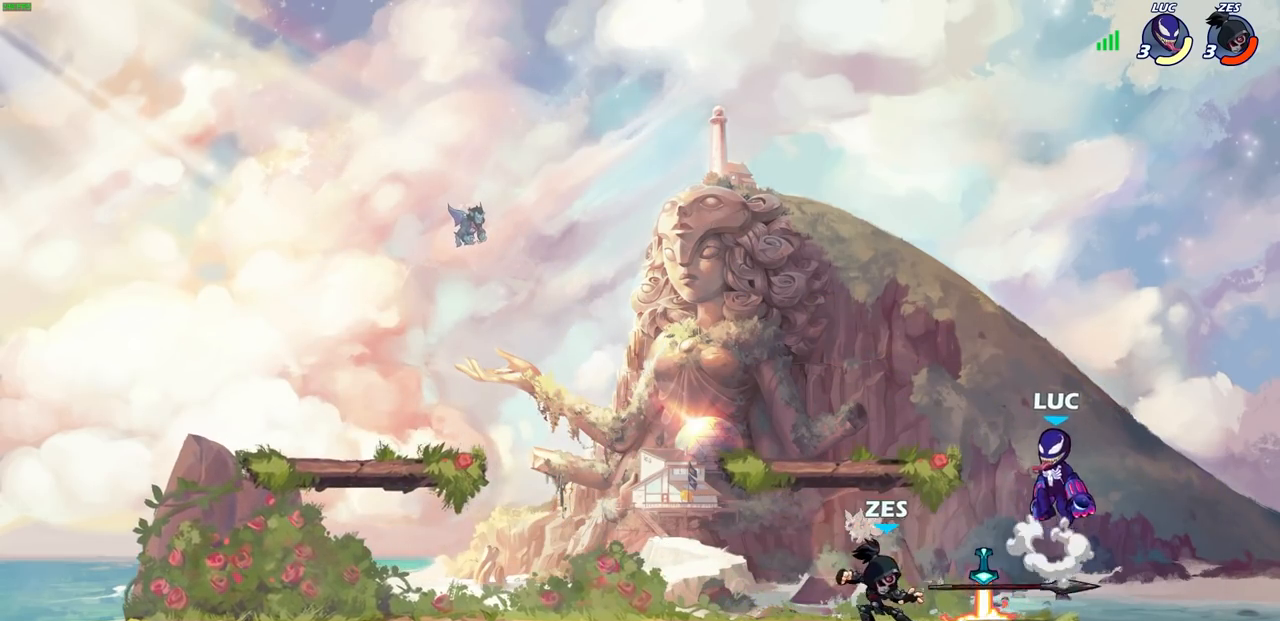
{"buttons": [], "left_stick": "center", "right_stick": "center", "events": [[83, "CROSS", "up"], [150, "left_stick", "down-left"], [350, "SQUARE", "down"], [433, "SQUARE", "up"], [500, "left_stick", "center"]]}
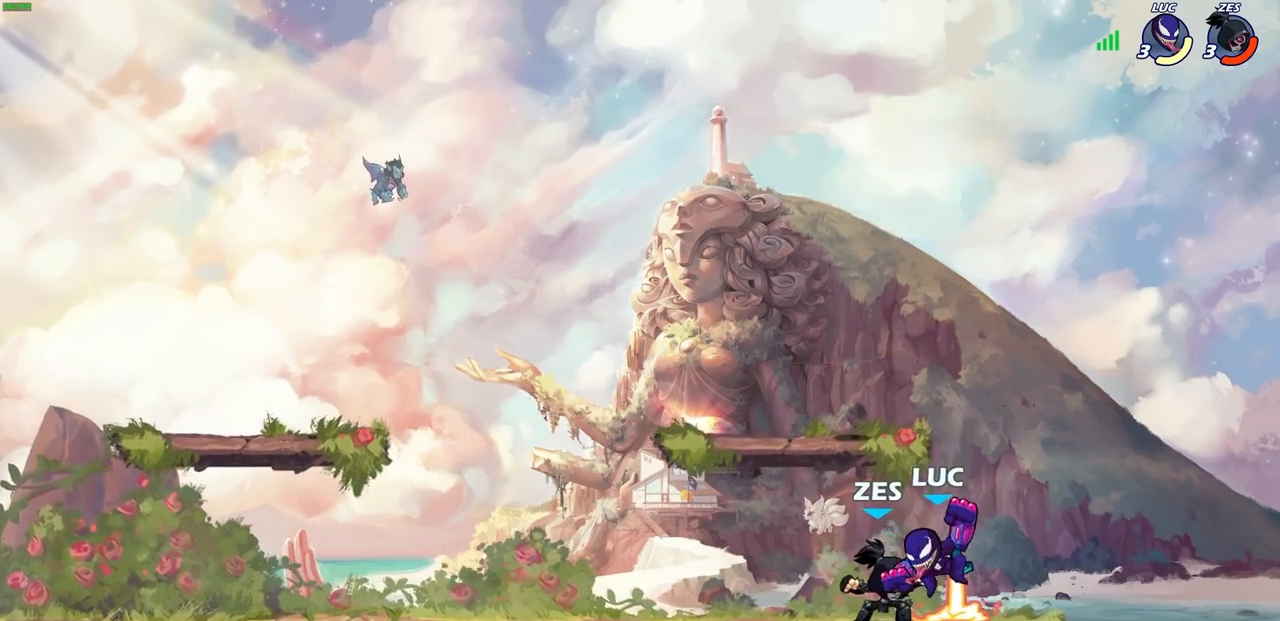
{"buttons": [], "left_stick": "center", "right_stick": "center", "events": []}
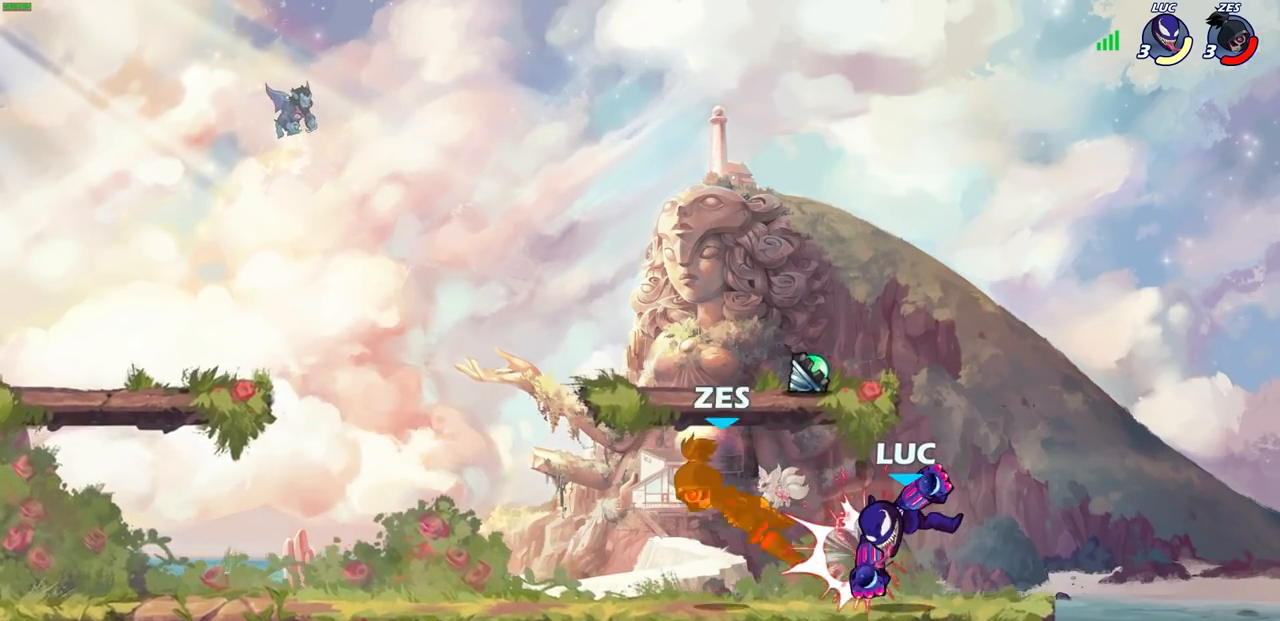
{"buttons": ["L3"], "left_stick": "left", "right_stick": "center", "events": [[67, "left_stick", "down"], [133, "R2", "down"], [167, "left_stick", "down-left"], [183, "CIRCLE", "down"], [233, "R2", "up"], [283, "left_stick", "left"], [317, "L3", "down"], [400, "CIRCLE", "up"]]}
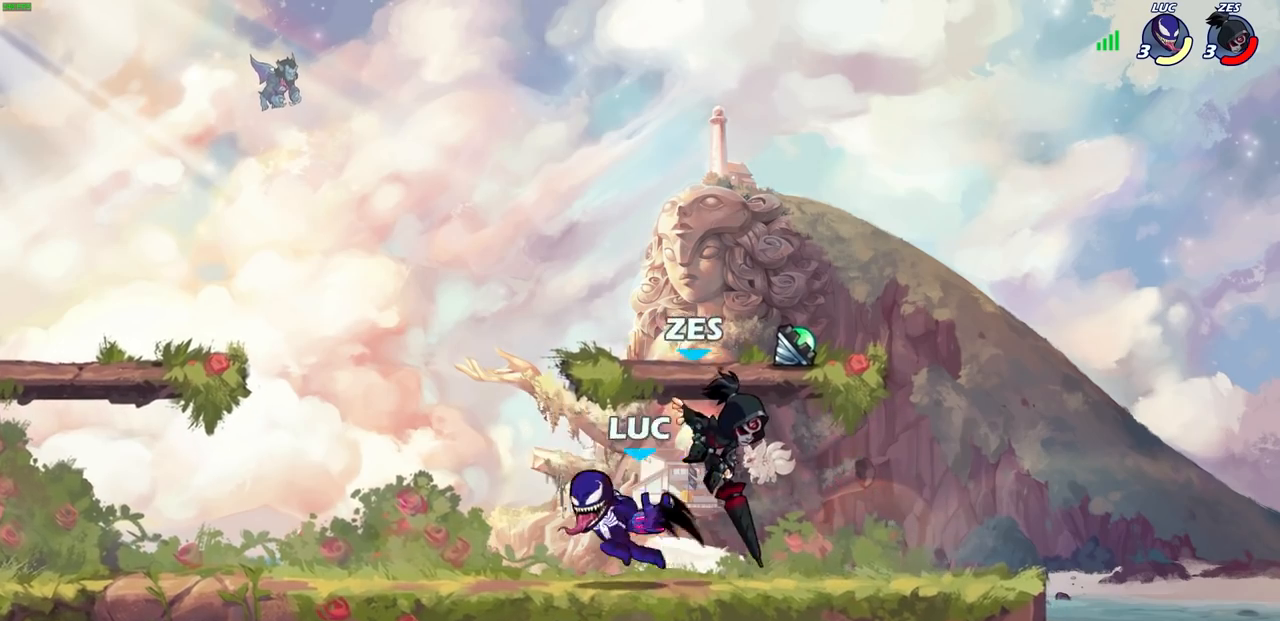
{"buttons": ["CROSS"], "left_stick": "left", "right_stick": "center", "events": [[133, "L3", "up"], [317, "left_stick", "center"], [400, "left_stick", "left"], [500, "CROSS", "down"]]}
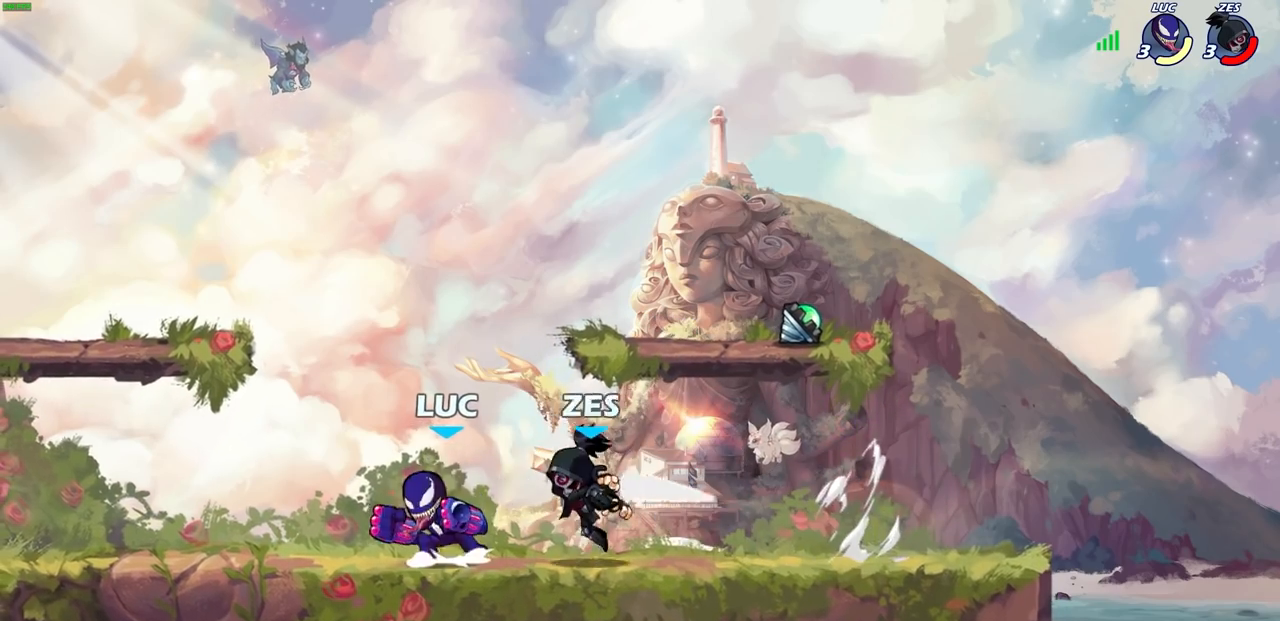
{"buttons": [], "left_stick": "left", "right_stick": "center", "events": [[67, "R2", "down"], [150, "left_stick", "up-left"], [233, "CROSS", "up"], [250, "R2", "up"], [300, "left_stick", "center"], [433, "left_stick", "left"]]}
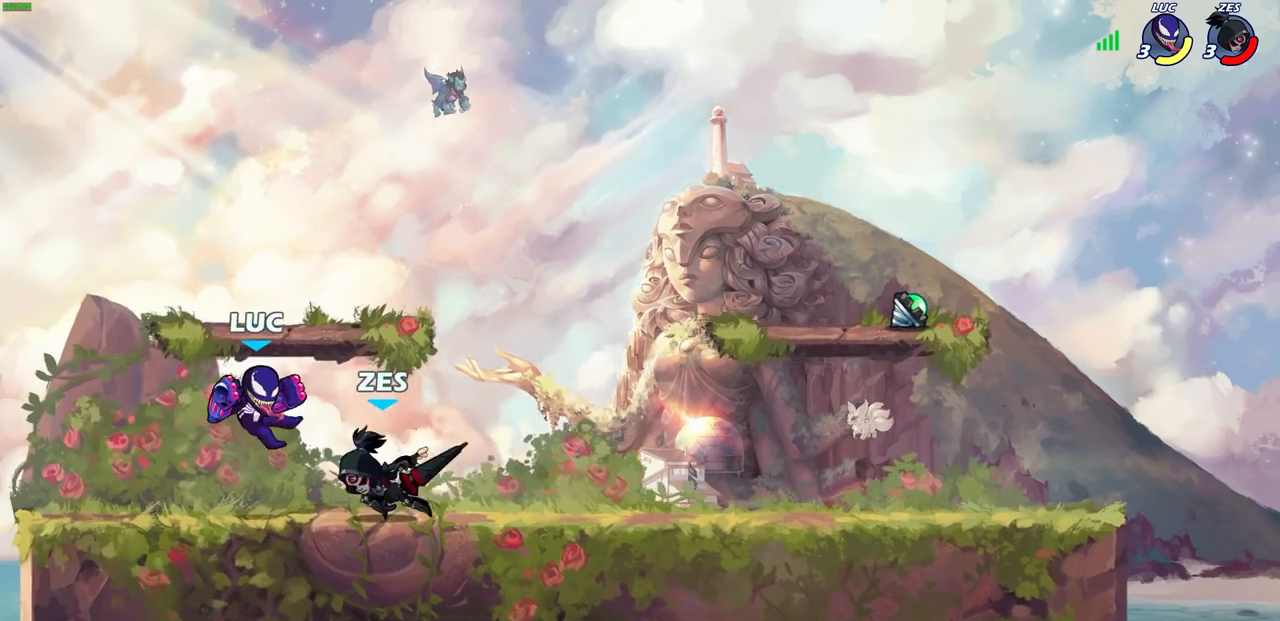
{"buttons": [], "left_stick": "right", "right_stick": "center", "events": [[33, "R2", "down"], [150, "left_stick", "up"], [217, "left_stick", "up-right"], [283, "R2", "up"], [333, "left_stick", "right"], [417, "SQUARE", "down"], [500, "SQUARE", "up"]]}
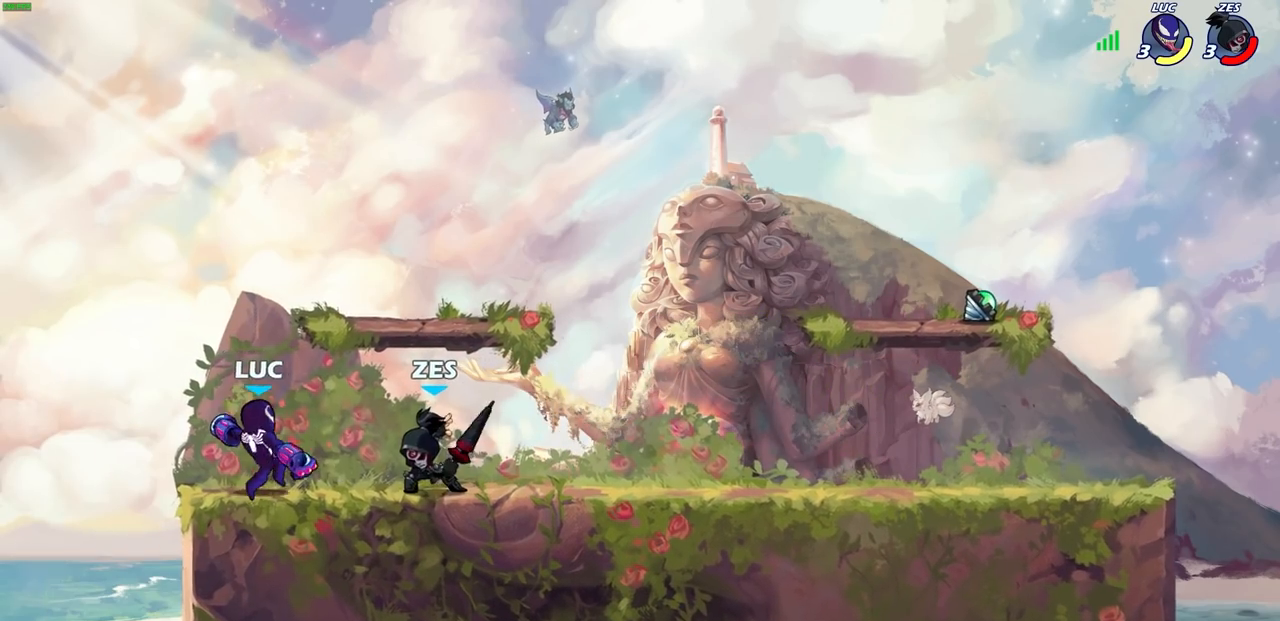
{"buttons": [], "left_stick": "right", "right_stick": "center", "events": []}
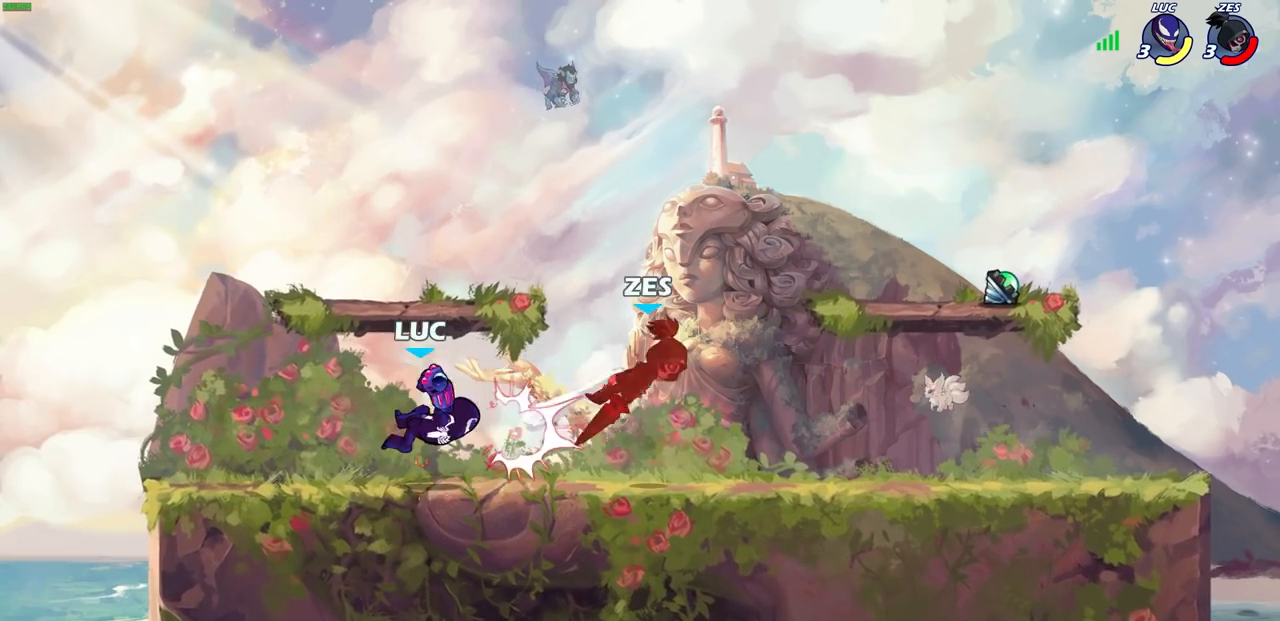
{"buttons": [], "left_stick": "right", "right_stick": "center", "events": []}
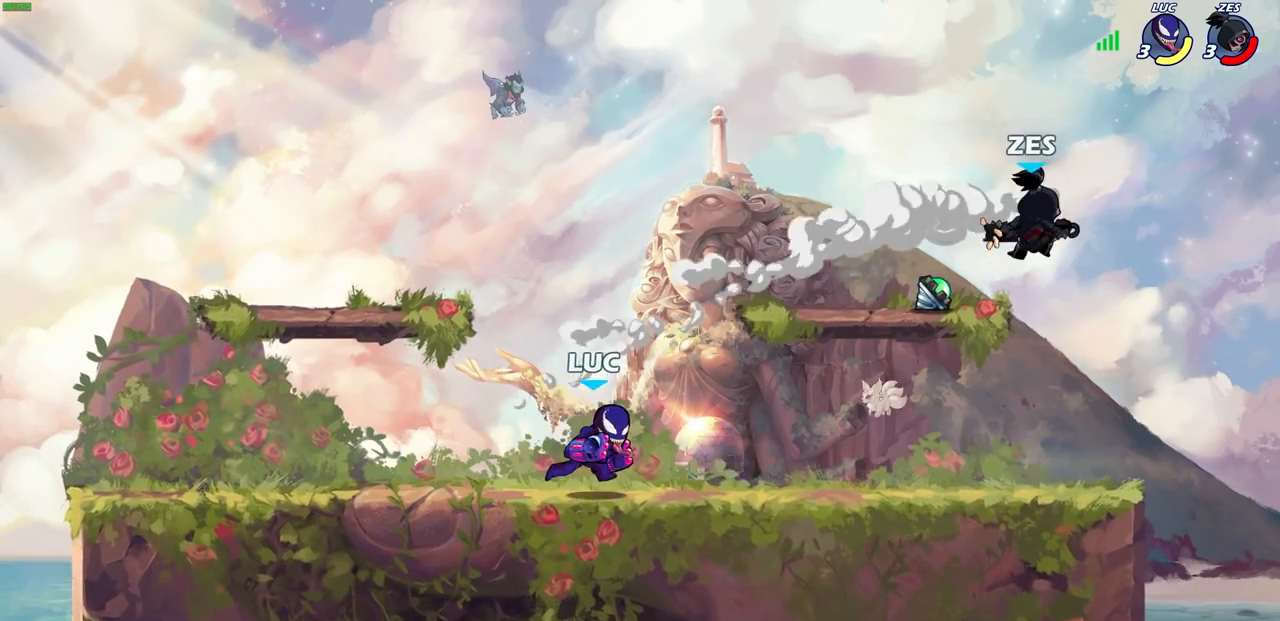
{"buttons": [], "left_stick": "left", "right_stick": "center", "events": [[200, "left_stick", "down"], [267, "left_stick", "left"]]}
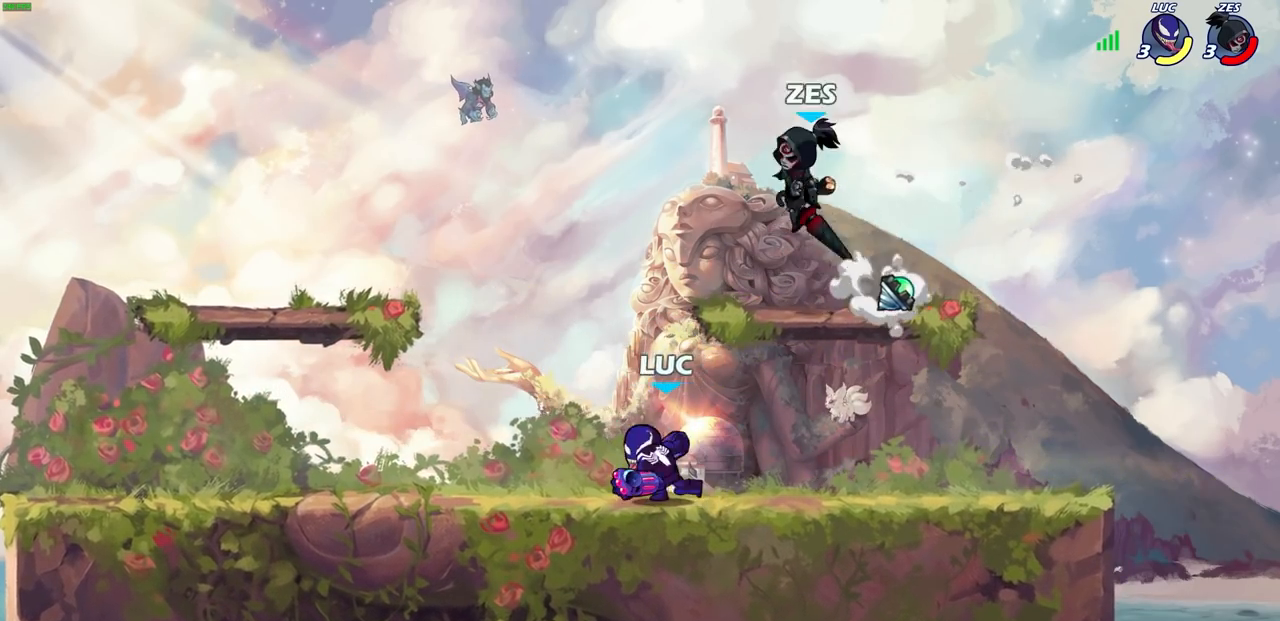
{"buttons": ["R2"], "left_stick": "right", "right_stick": "center", "events": [[300, "left_stick", "right"], [450, "R2", "down"]]}
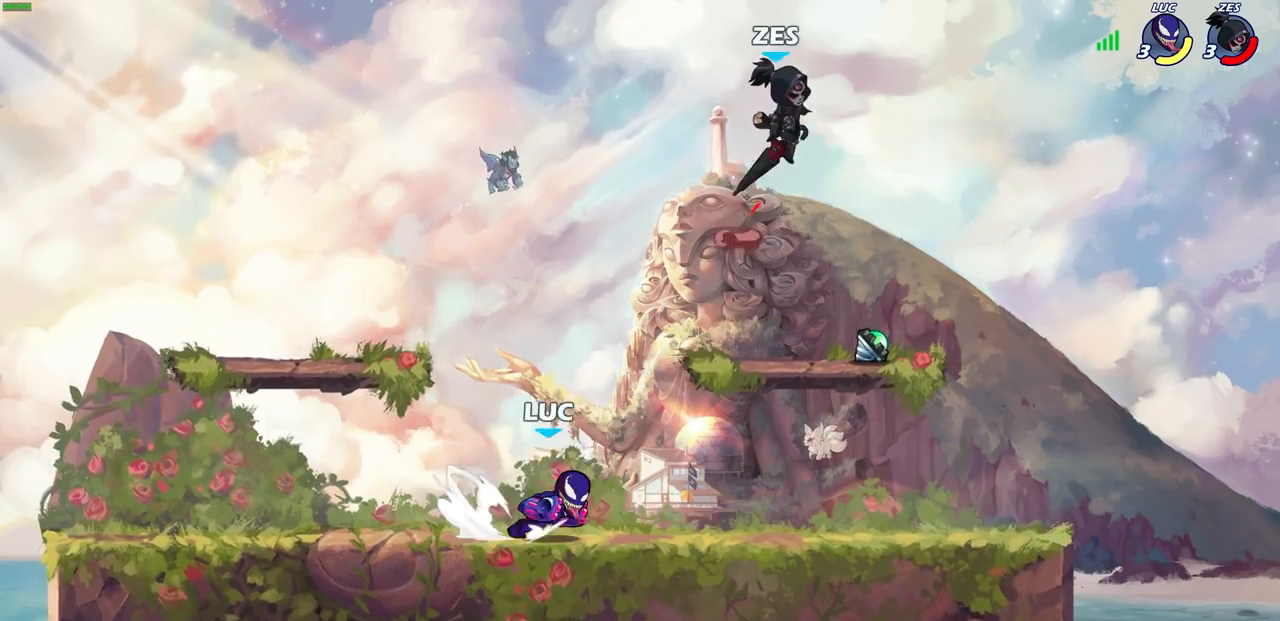
{"buttons": [], "left_stick": "down-right", "right_stick": "center", "events": [[133, "R2", "up"], [267, "left_stick", "down-right"]]}
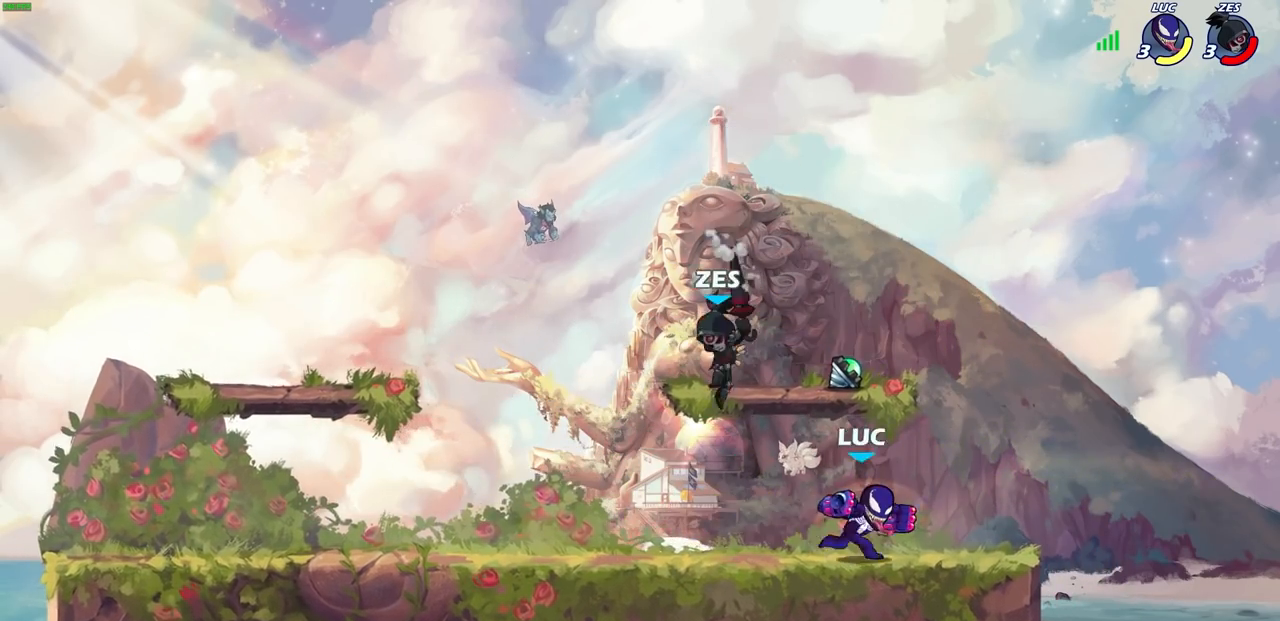
{"buttons": [], "left_stick": "left", "right_stick": "center", "events": [[83, "left_stick", "down-left"], [183, "CIRCLE", "down"], [267, "CIRCLE", "up"], [350, "left_stick", "left"]]}
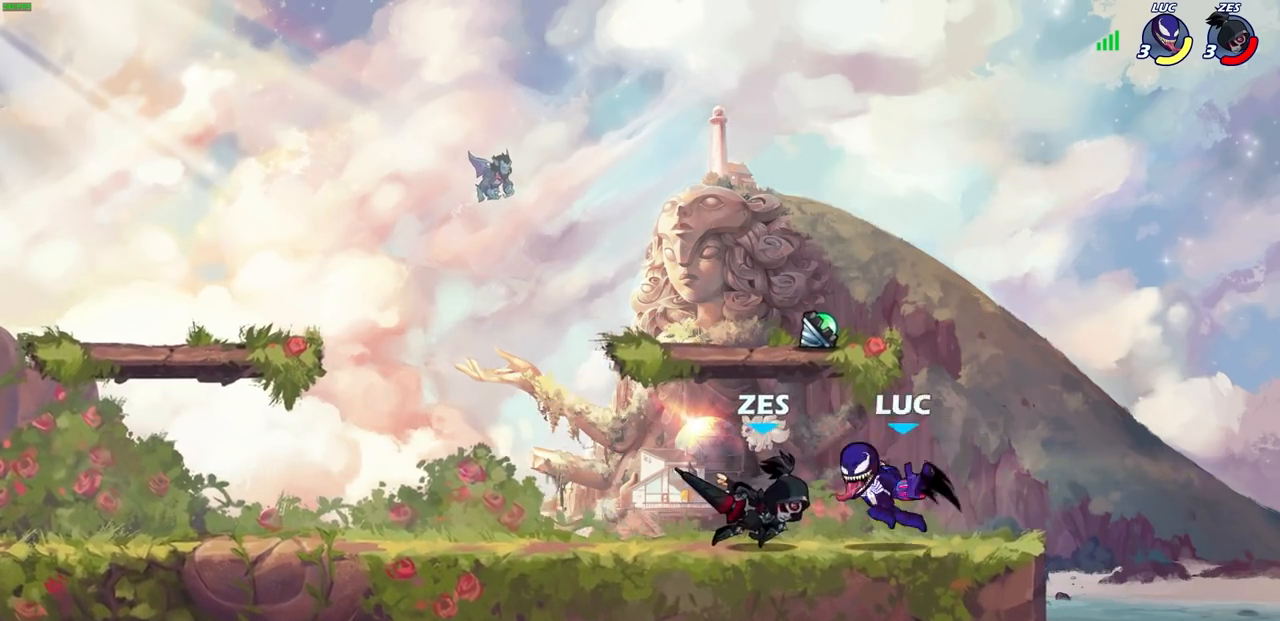
{"buttons": [], "left_stick": "left", "right_stick": "center", "events": []}
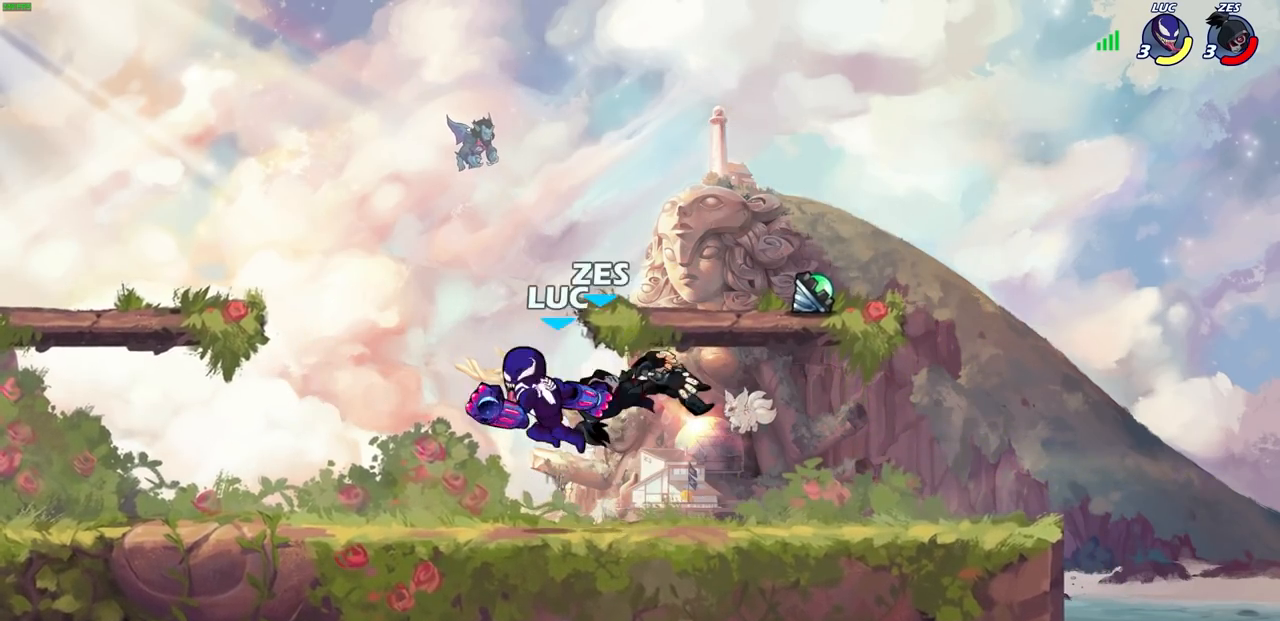
{"buttons": [], "left_stick": "left", "right_stick": "center", "events": [[233, "left_stick", "center"], [433, "left_stick", "left"]]}
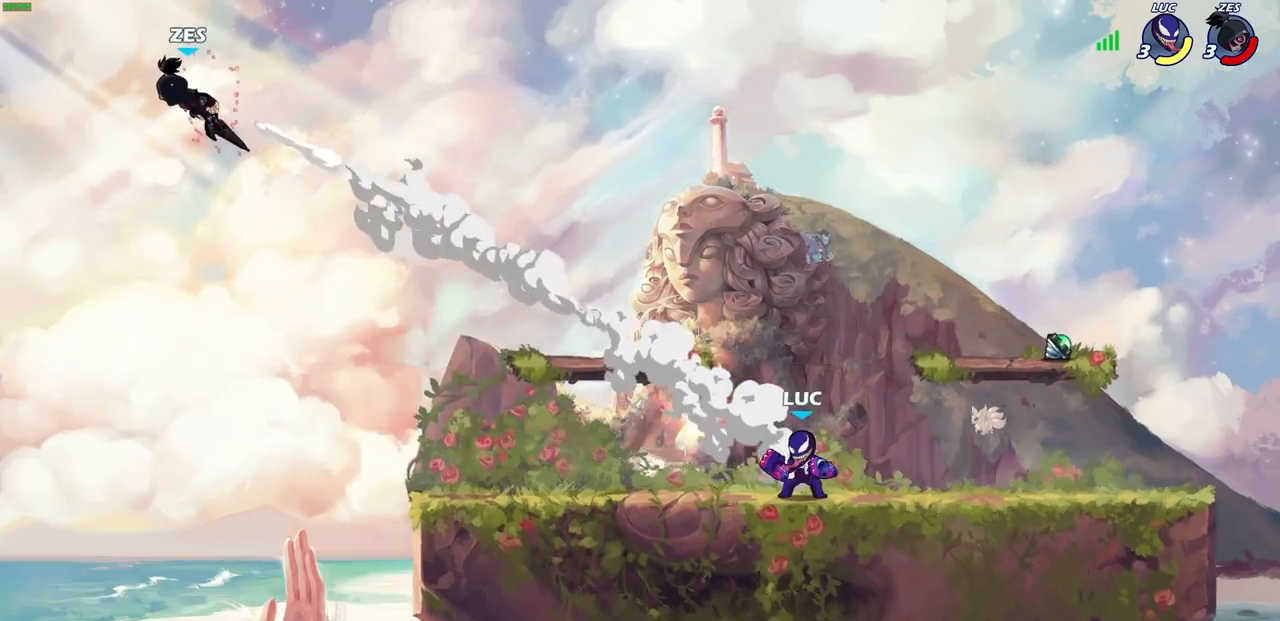
{"buttons": ["CROSS"], "left_stick": "right", "right_stick": "center", "events": [[100, "R2", "down"], [100, "left_stick", "up-left"], [117, "CROSS", "down"], [250, "CROSS", "up"], [250, "R2", "up"], [267, "left_stick", "center"], [367, "CROSS", "down"], [417, "left_stick", "right"]]}
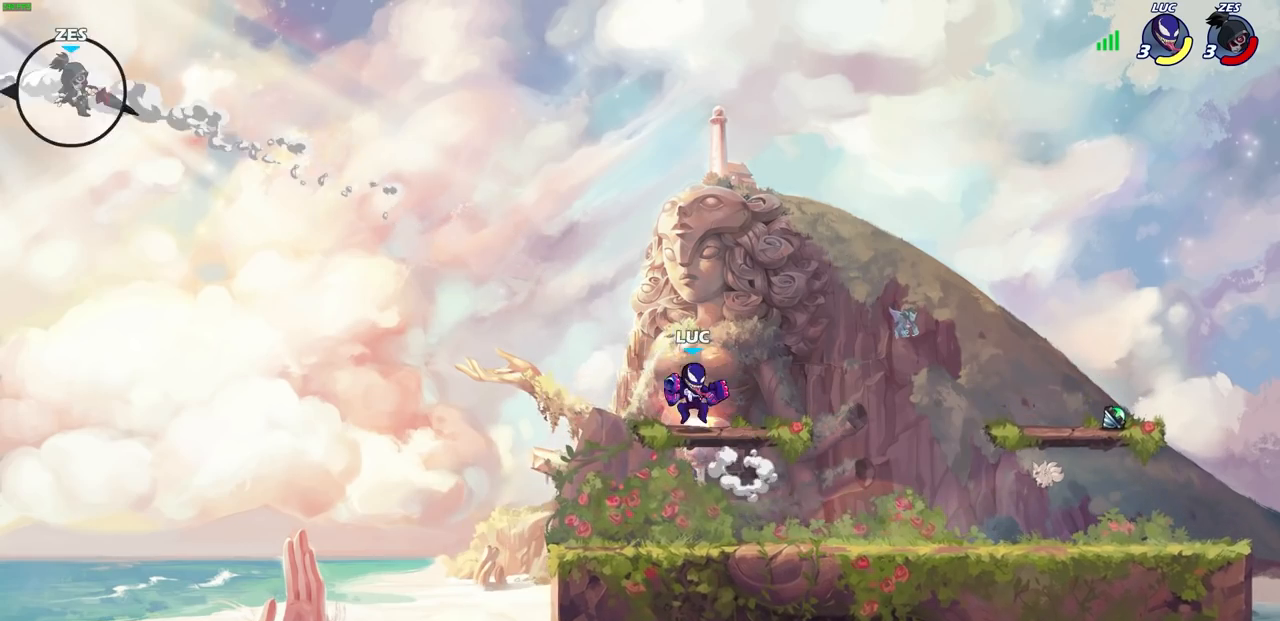
{"buttons": [], "left_stick": "left", "right_stick": "center", "events": [[50, "CROSS", "up"], [467, "left_stick", "left"]]}
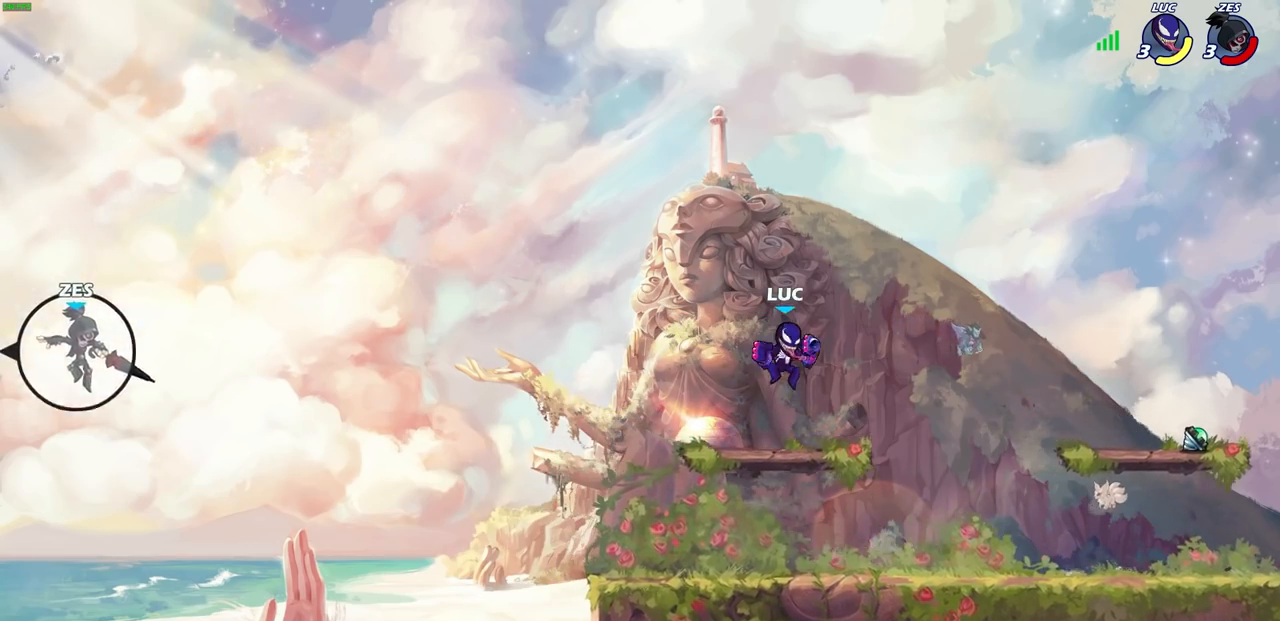
{"buttons": ["CIRCLE"], "left_stick": "down-left", "right_stick": "center", "events": [[350, "left_stick", "down-left"], [367, "R2", "down"], [400, "CIRCLE", "down"], [500, "R2", "up"]]}
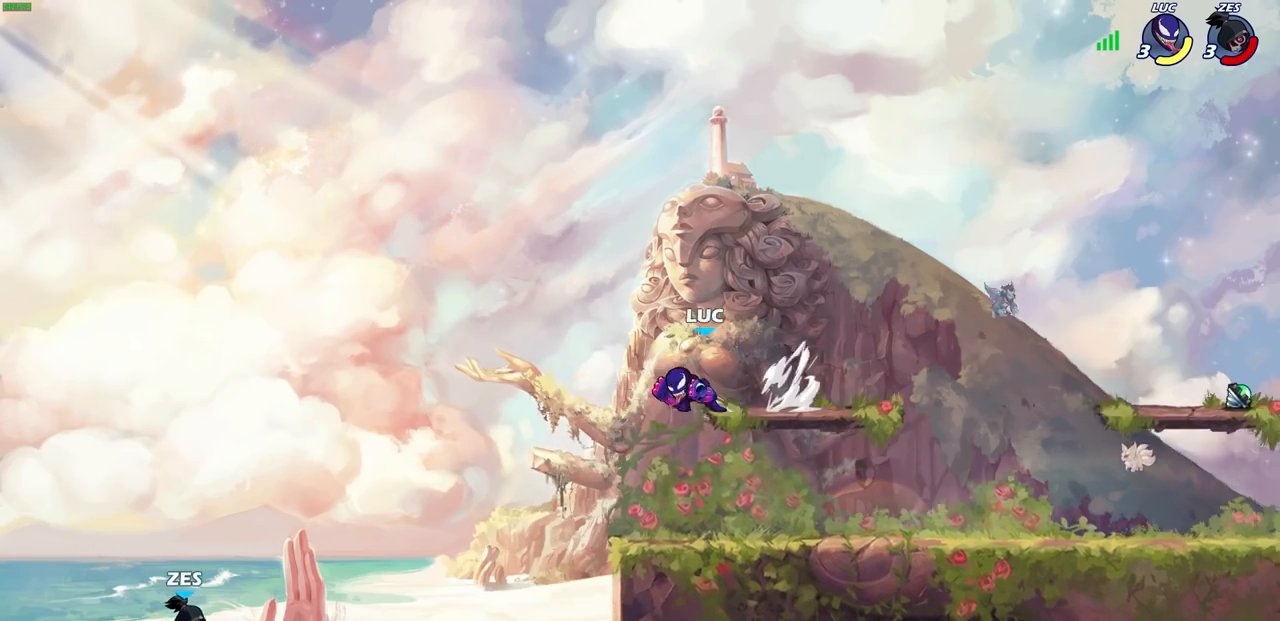
{"buttons": ["CIRCLE"], "left_stick": "down-left", "right_stick": "center", "events": []}
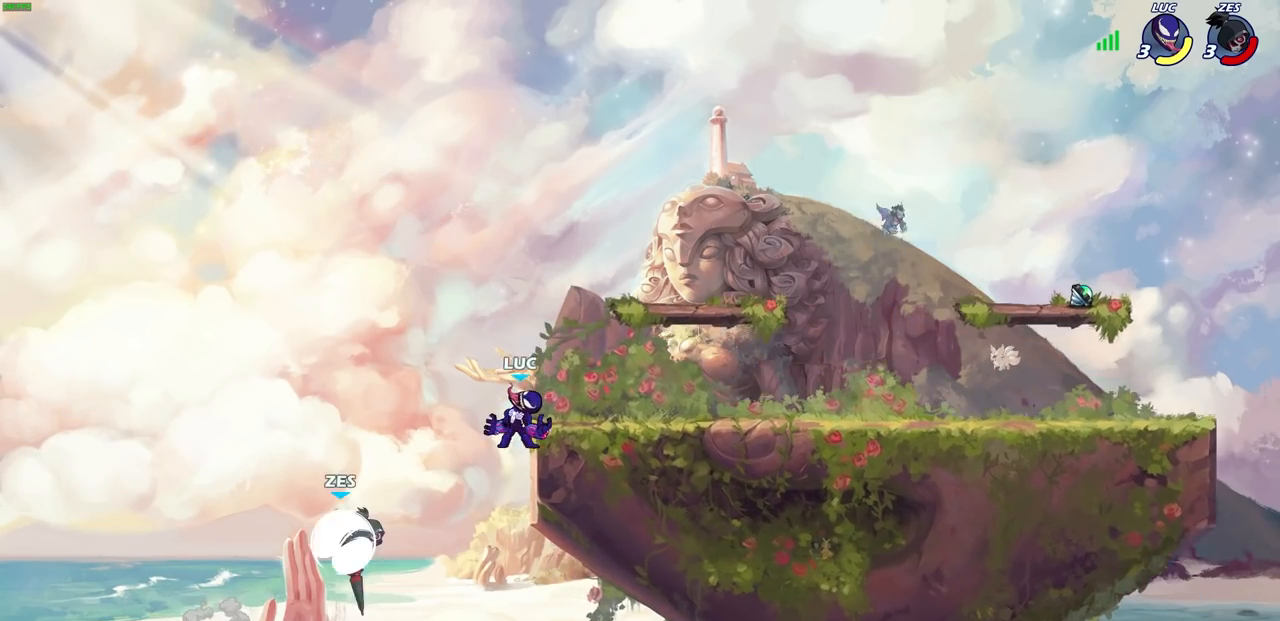
{"buttons": [], "left_stick": "left", "right_stick": "center", "events": [[133, "CIRCLE", "up"], [183, "left_stick", "left"], [200, "L3", "down"], [467, "L3", "up"]]}
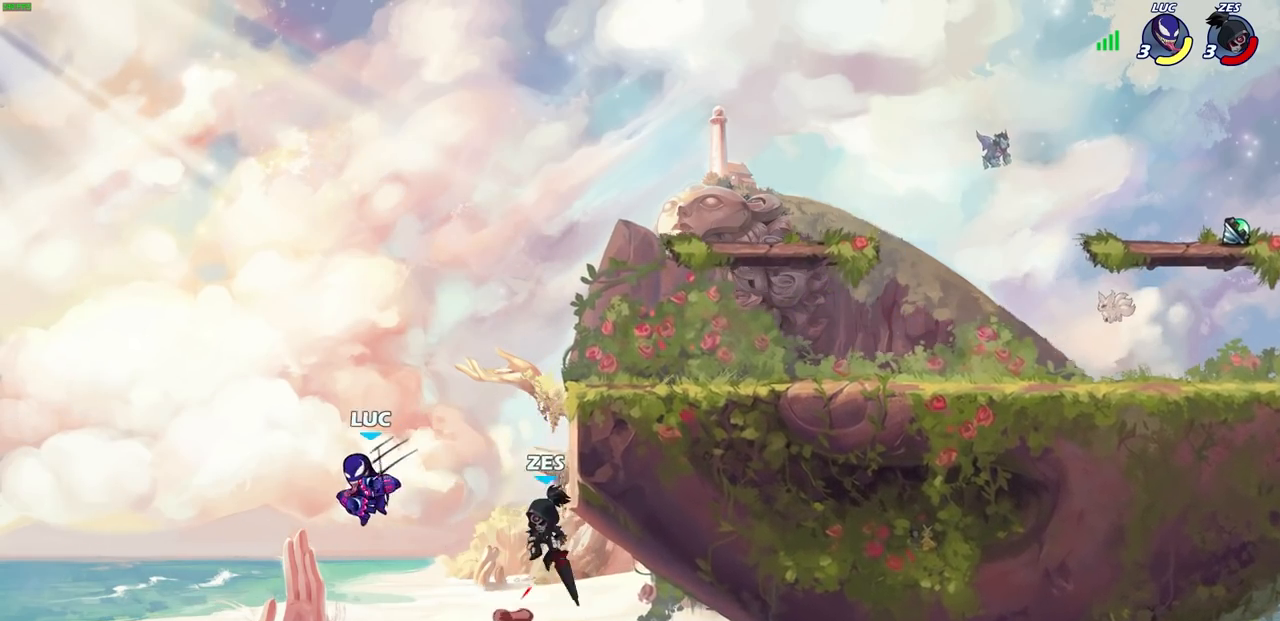
{"buttons": [], "left_stick": "right", "right_stick": "center", "events": [[100, "left_stick", "right"], [200, "CROSS", "down"], [333, "CROSS", "up"]]}
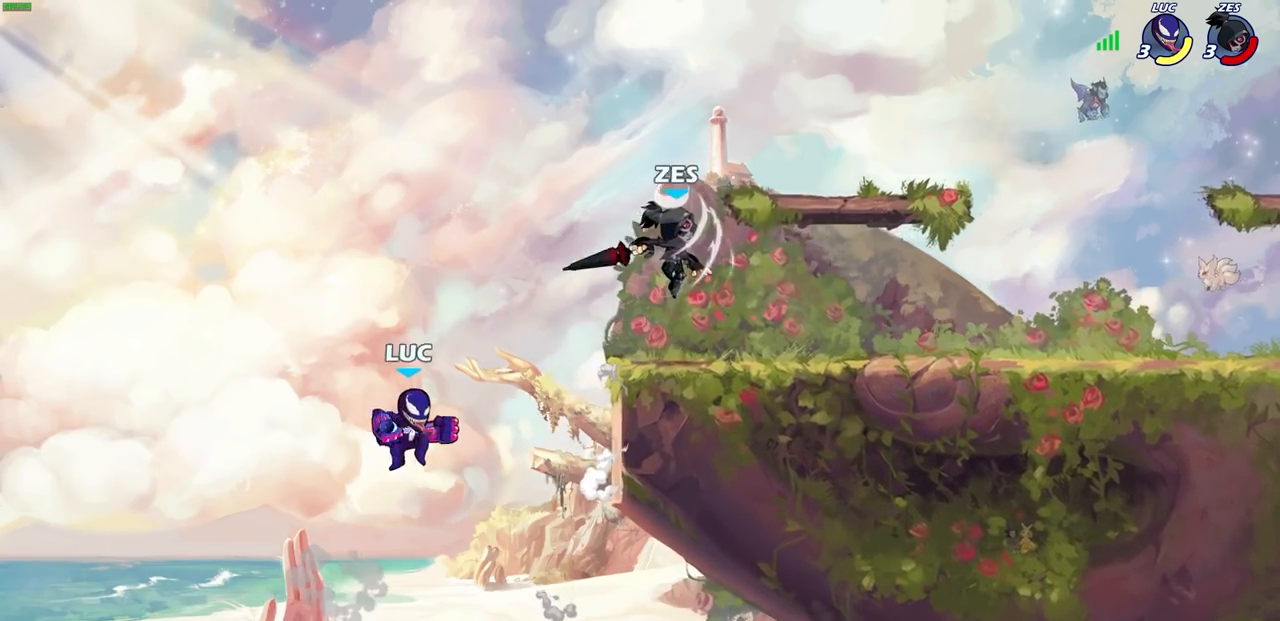
{"buttons": [], "left_stick": "down", "right_stick": "center", "events": [[83, "CROSS", "down"], [200, "CROSS", "up"], [333, "left_stick", "down"], [350, "R2", "down"], [383, "CIRCLE", "down"], [467, "CIRCLE", "up"], [467, "R2", "up"]]}
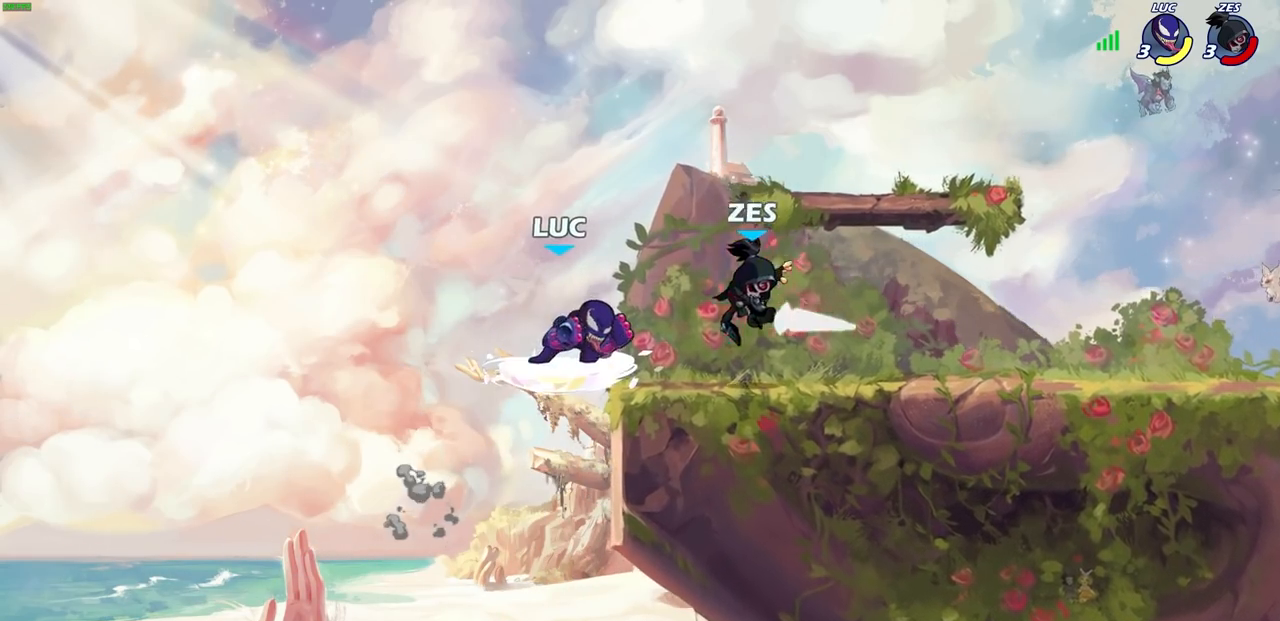
{"buttons": [], "left_stick": "right", "right_stick": "center", "events": [[17, "left_stick", "down-right"], [217, "left_stick", "right"]]}
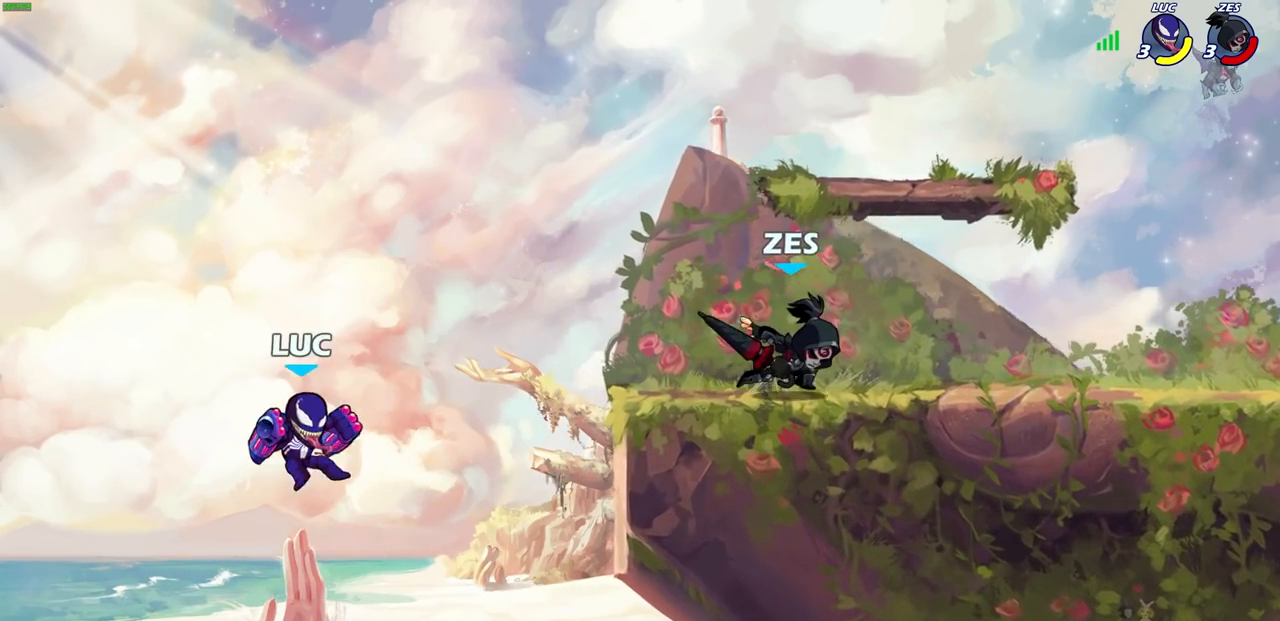
{"buttons": ["CIRCLE"], "left_stick": "up-right", "right_stick": "center", "events": [[333, "CROSS", "down"], [433, "CIRCLE", "down"], [450, "CROSS", "up"], [450, "left_stick", "up-right"]]}
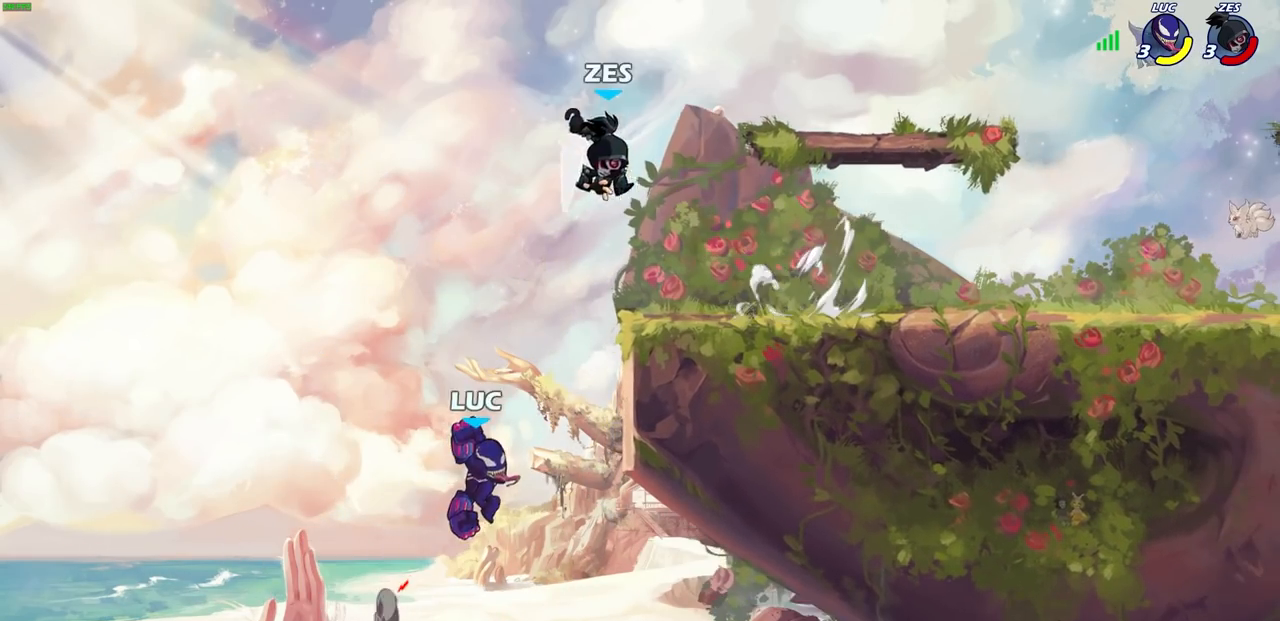
{"buttons": [], "left_stick": "center", "right_stick": "center", "events": [[33, "CIRCLE", "up"], [50, "left_stick", "center"]]}
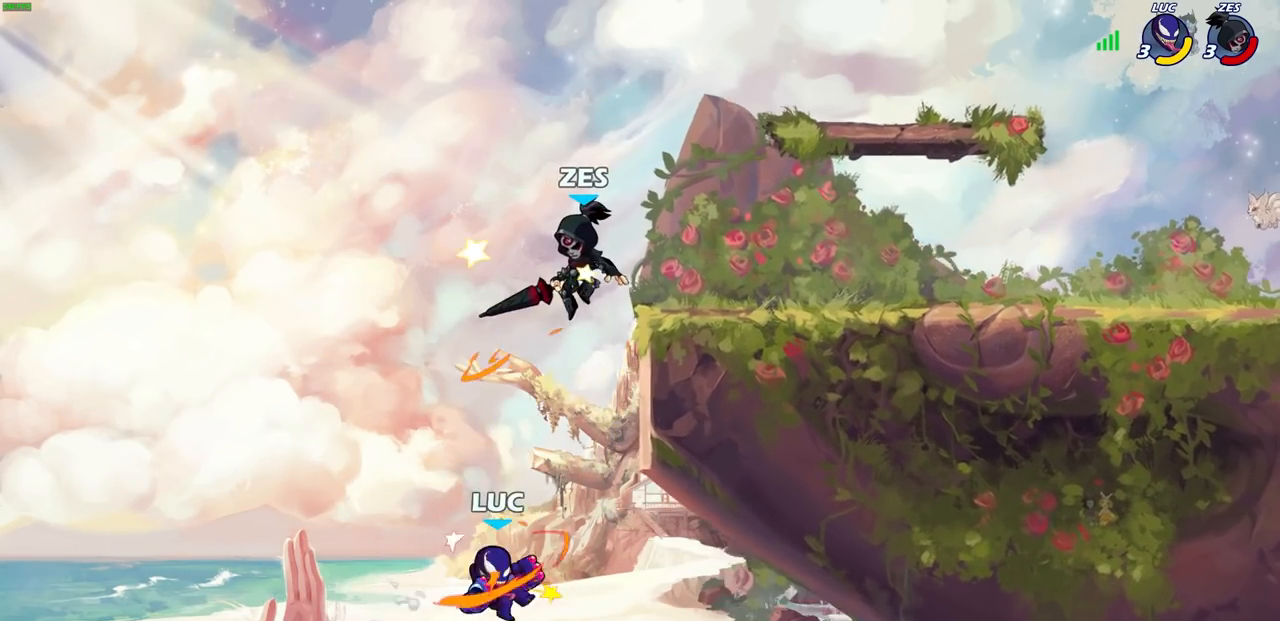
{"buttons": [], "left_stick": "up-right", "right_stick": "center", "events": [[50, "left_stick", "left"], [150, "CROSS", "down"], [417, "left_stick", "up-right"], [500, "CROSS", "up"]]}
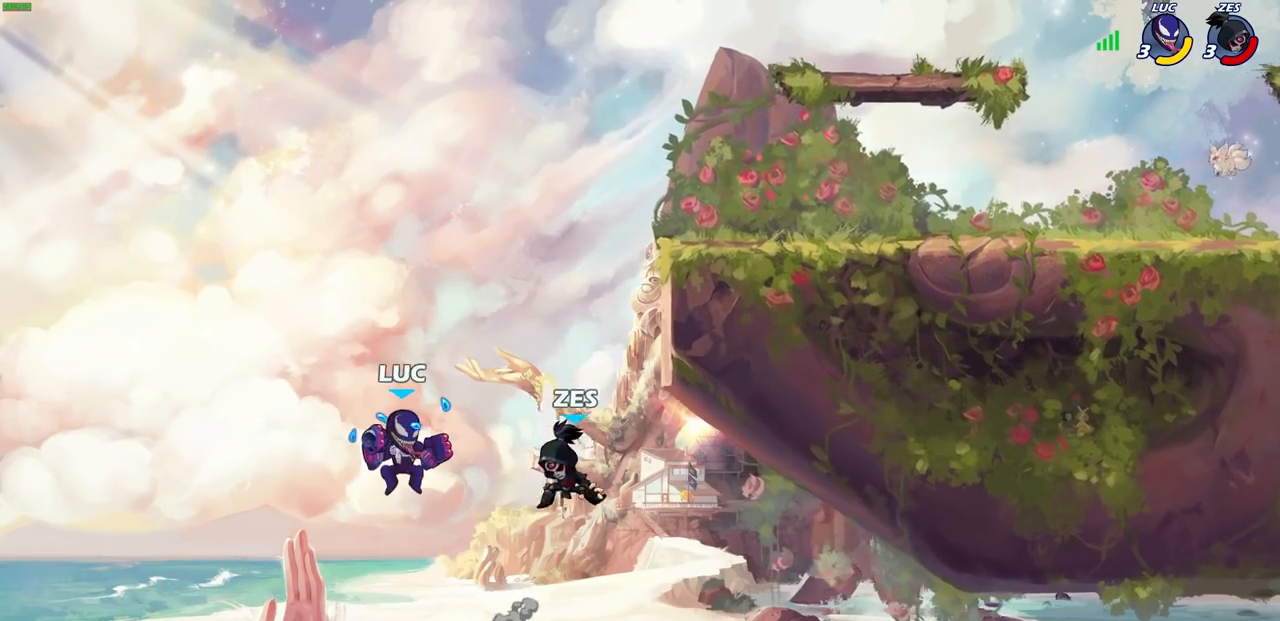
{"buttons": ["R2"], "left_stick": "up-right", "right_stick": "center", "events": [[483, "R2", "down"]]}